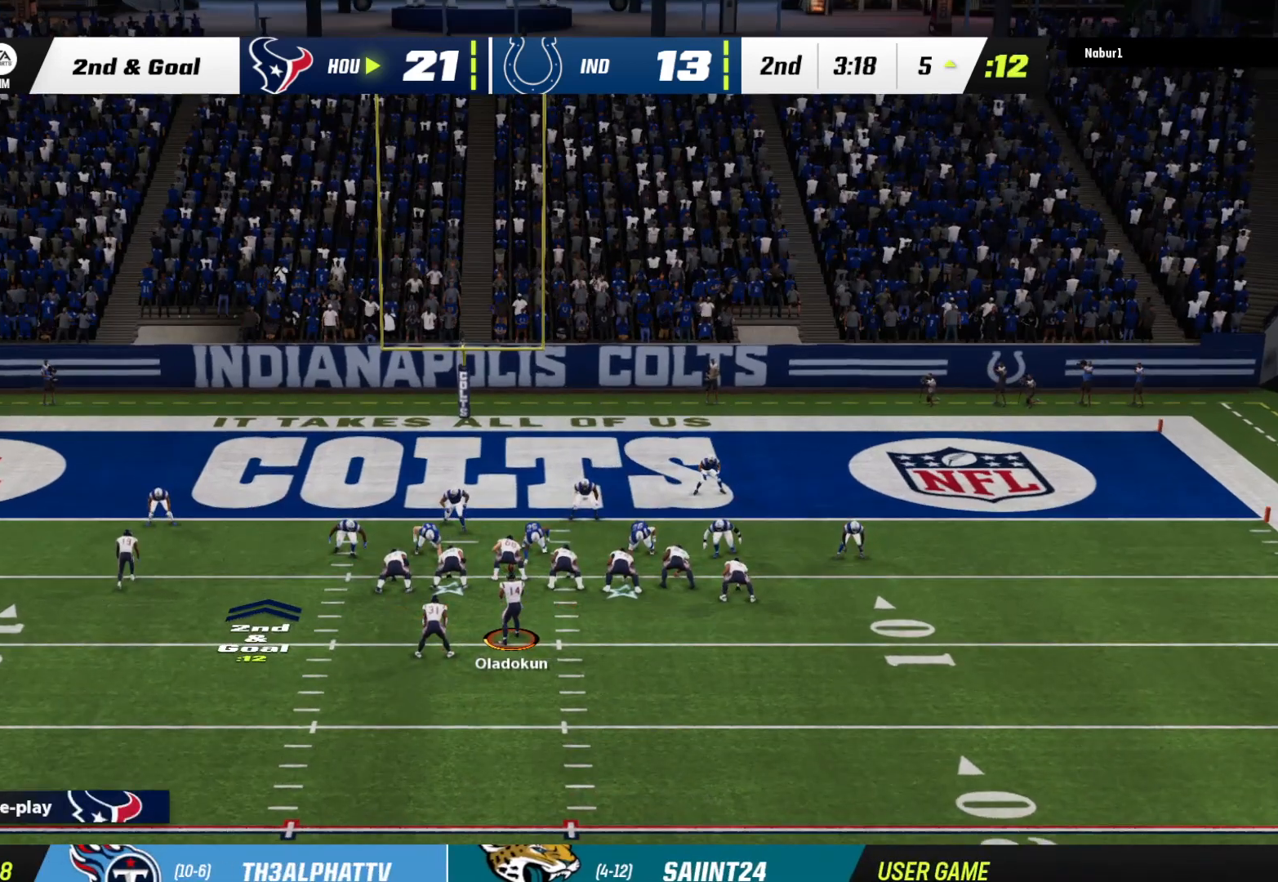
Gameplay with a controller (Xbox layout); each line is a JSON object with the inputs held at the frame after it. "events" lists button and stick changes between this image and that frame as [ms after this image, input, new state], when the widget could be followed in between.
{"buttons": [], "left_stick": "up", "right_stick": "center", "events": [[100, "left_stick", "up"]]}
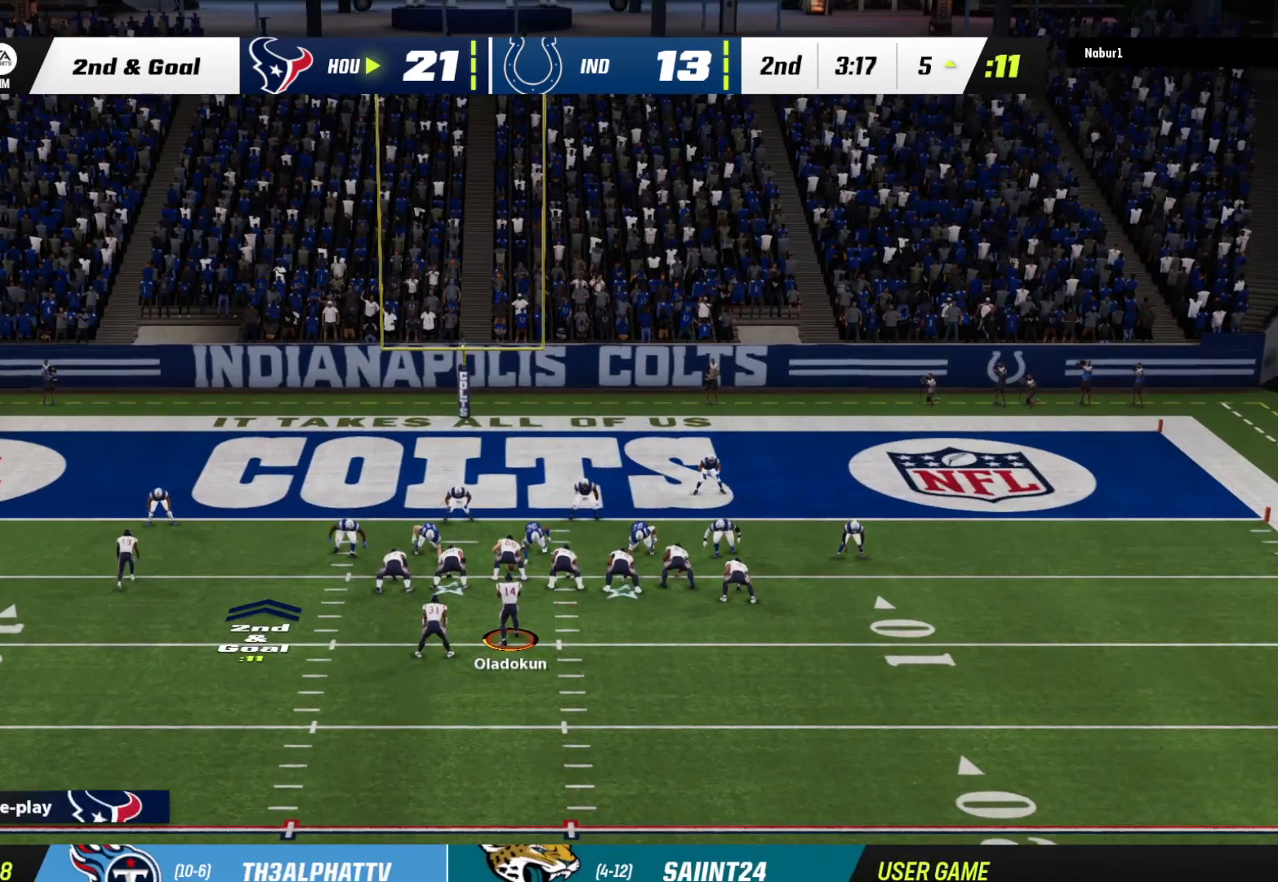
{"buttons": [], "left_stick": "up", "right_stick": "center", "events": [[133, "R1", "down"], [433, "R1", "up"]]}
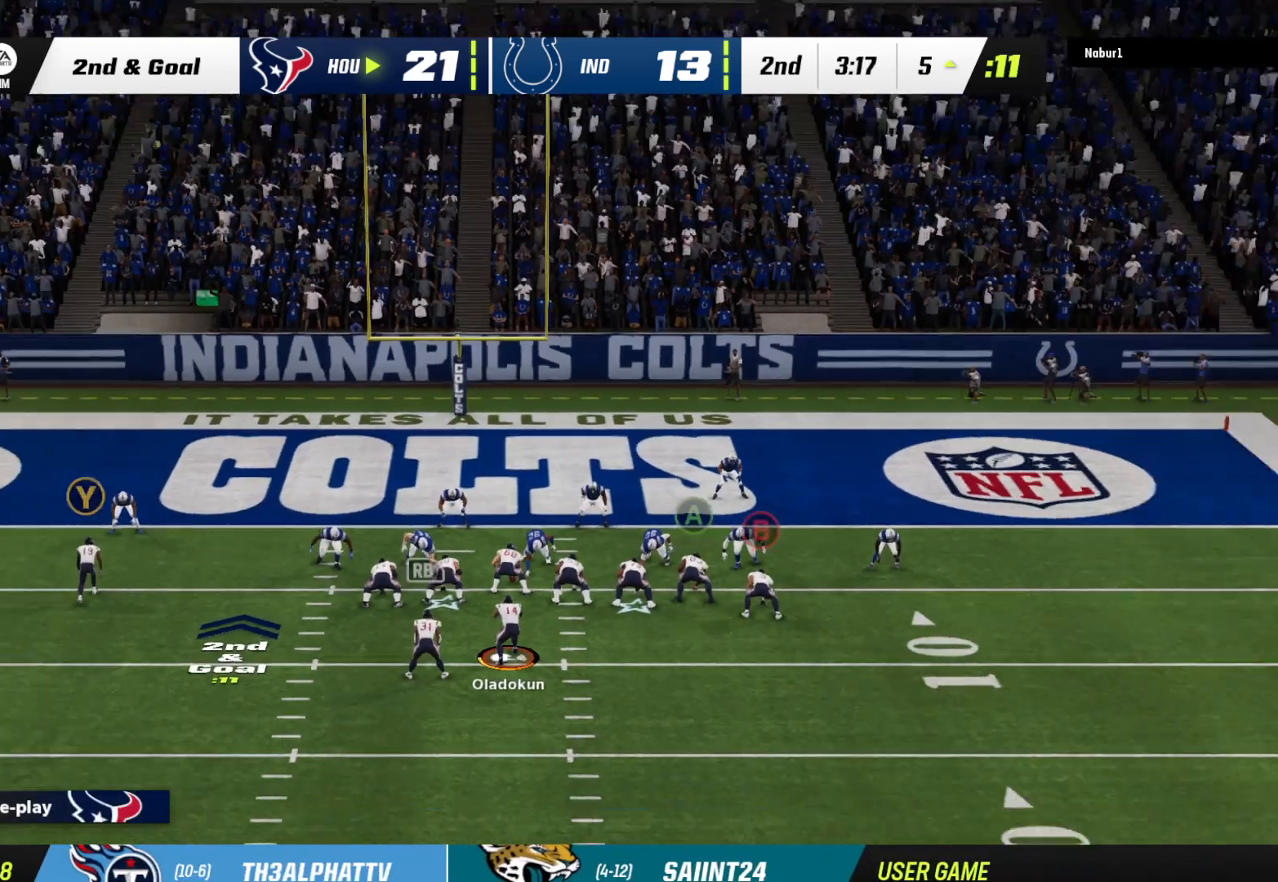
{"buttons": [], "left_stick": "up", "right_stick": "center", "events": []}
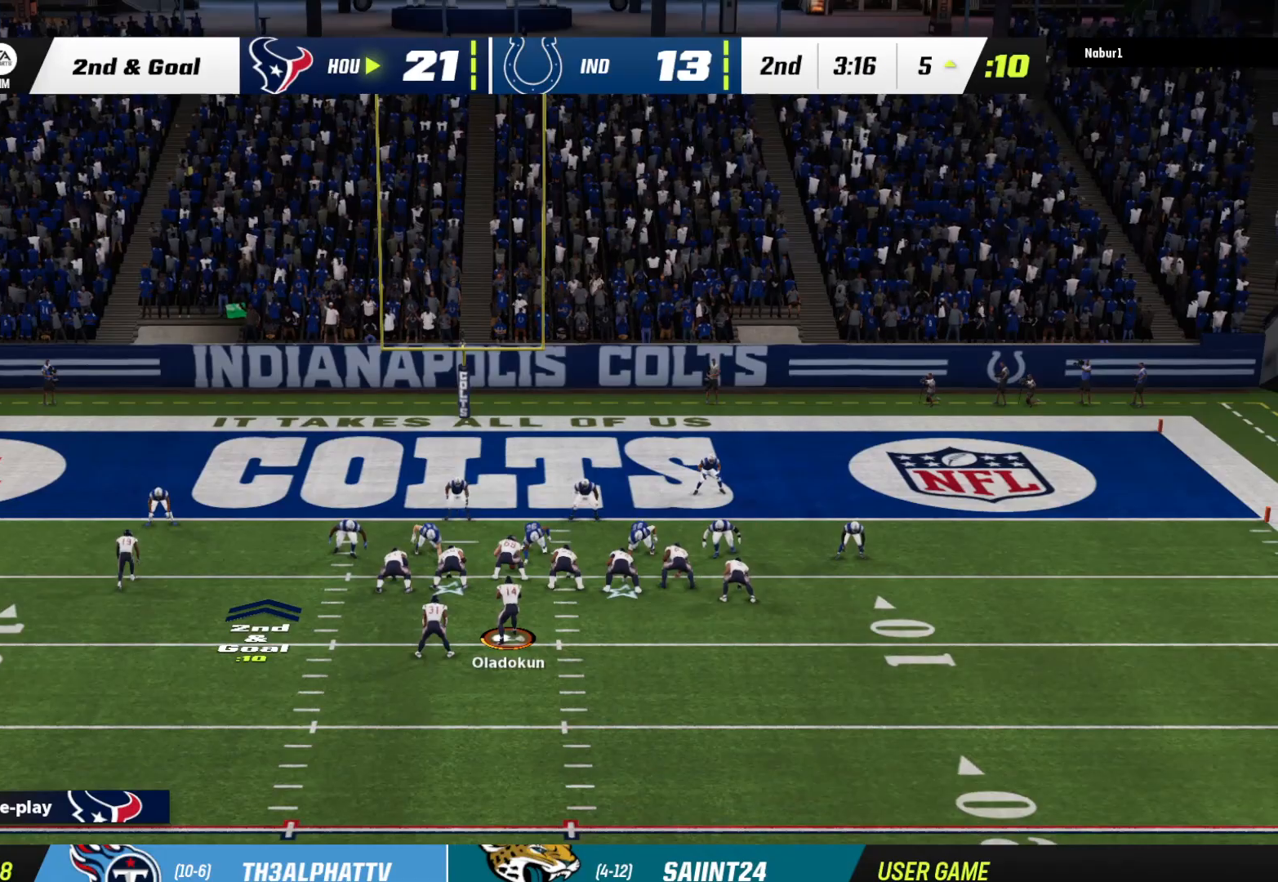
{"buttons": [], "left_stick": "up-right", "right_stick": "center", "events": [[67, "A", "down"], [400, "A", "up"], [467, "left_stick", "up-right"]]}
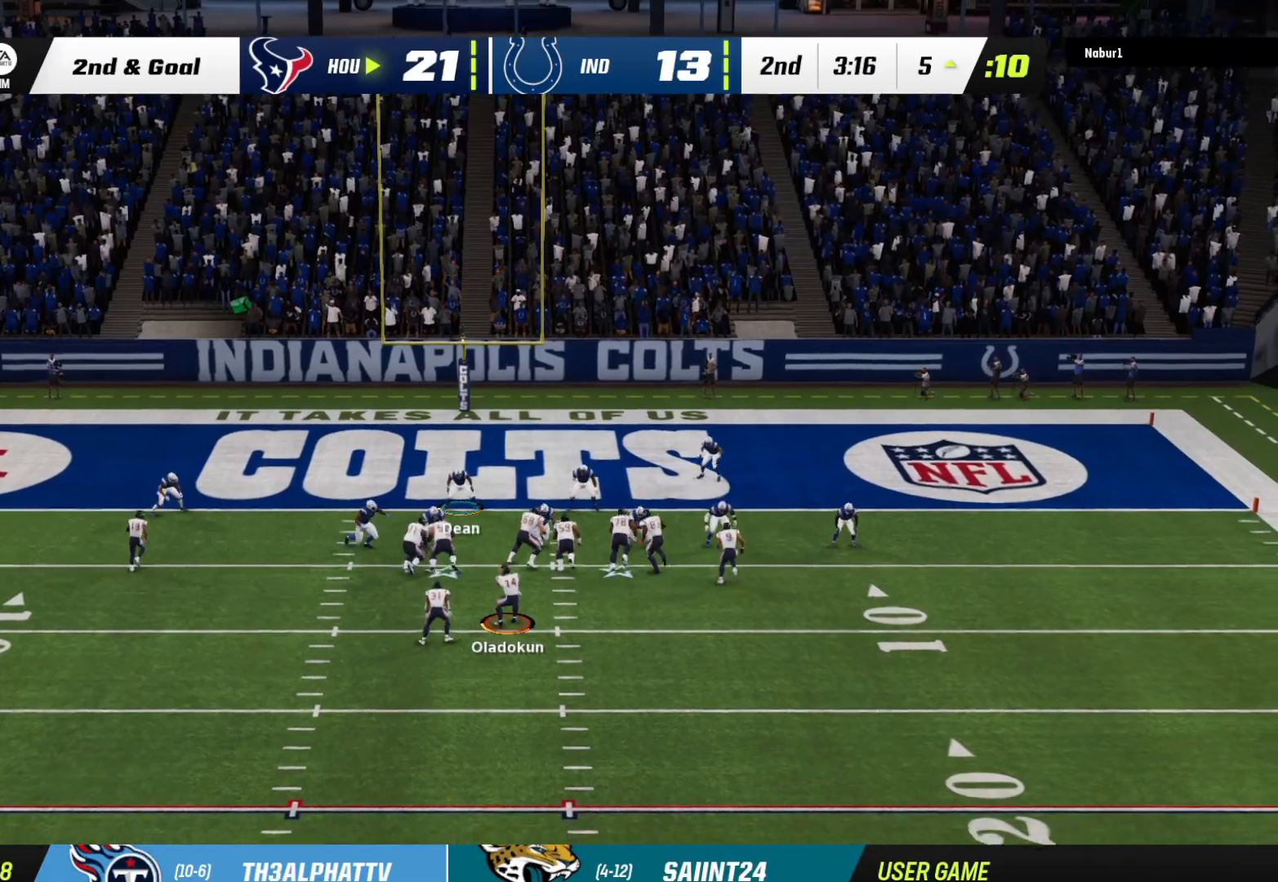
{"buttons": [], "left_stick": "up-right", "right_stick": "center", "events": []}
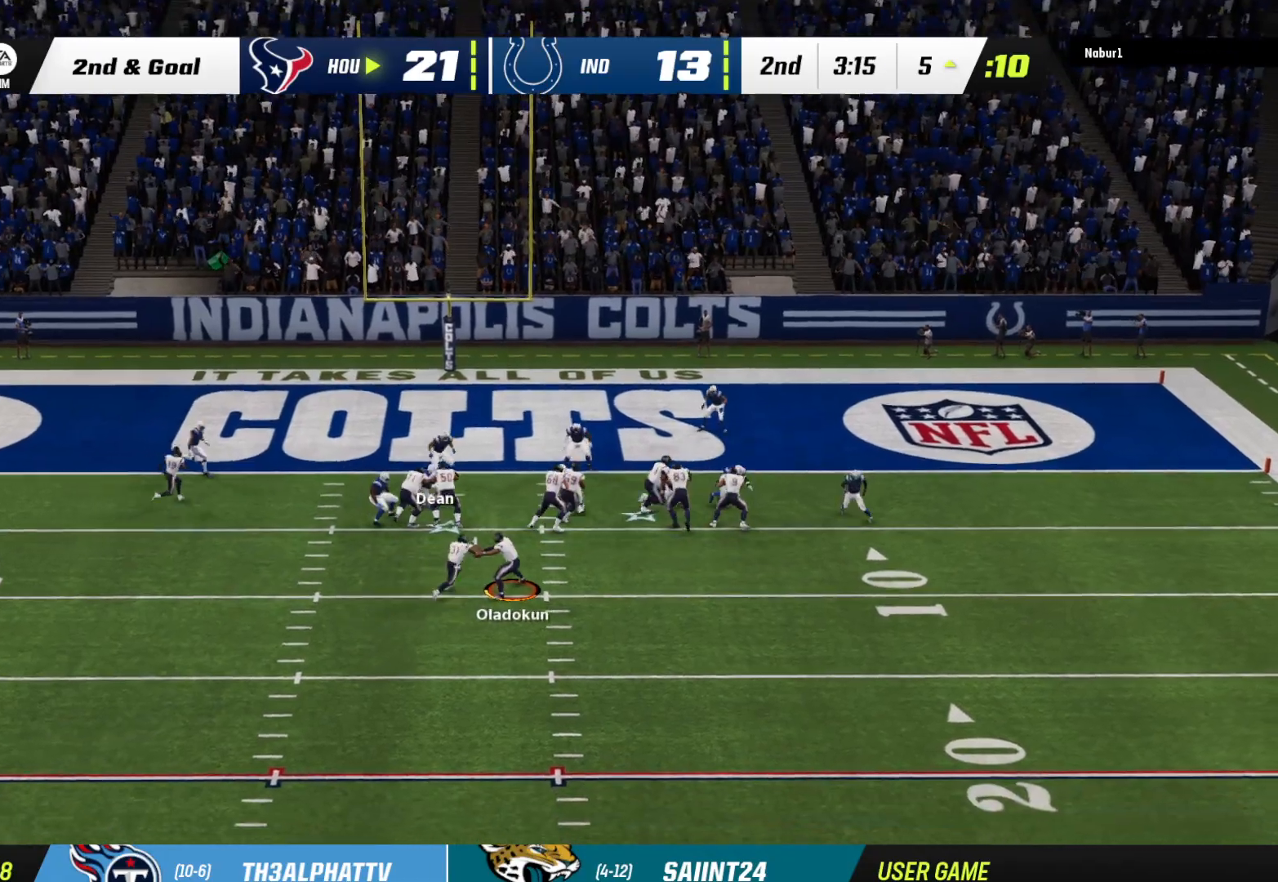
{"buttons": ["L3"], "left_stick": "up", "right_stick": "center", "events": [[367, "left_stick", "up"], [433, "L3", "down"]]}
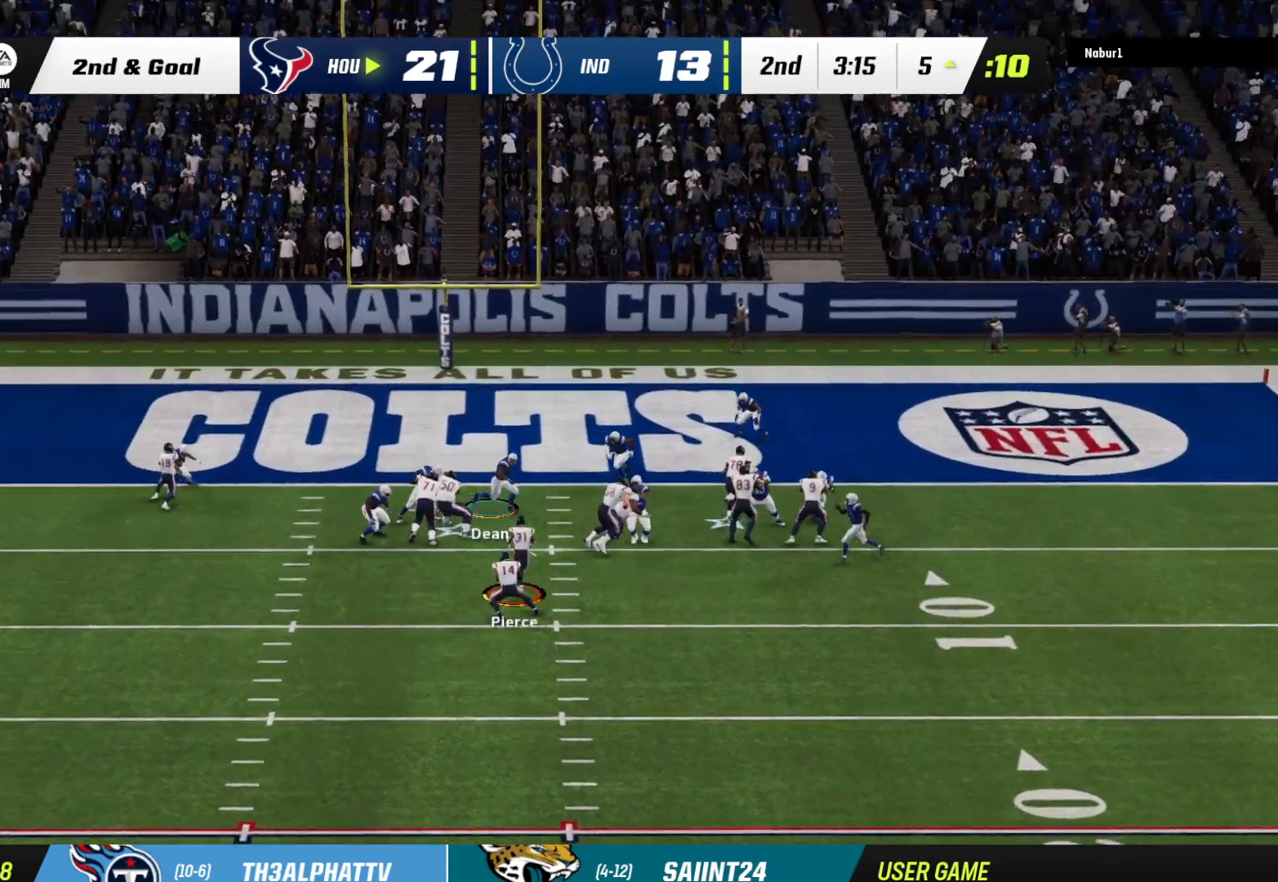
{"buttons": ["R2", "L3"], "left_stick": "up", "right_stick": "right", "events": [[200, "R2", "down"], [333, "L3", "up"], [467, "right_stick", "right"], [500, "L3", "down"]]}
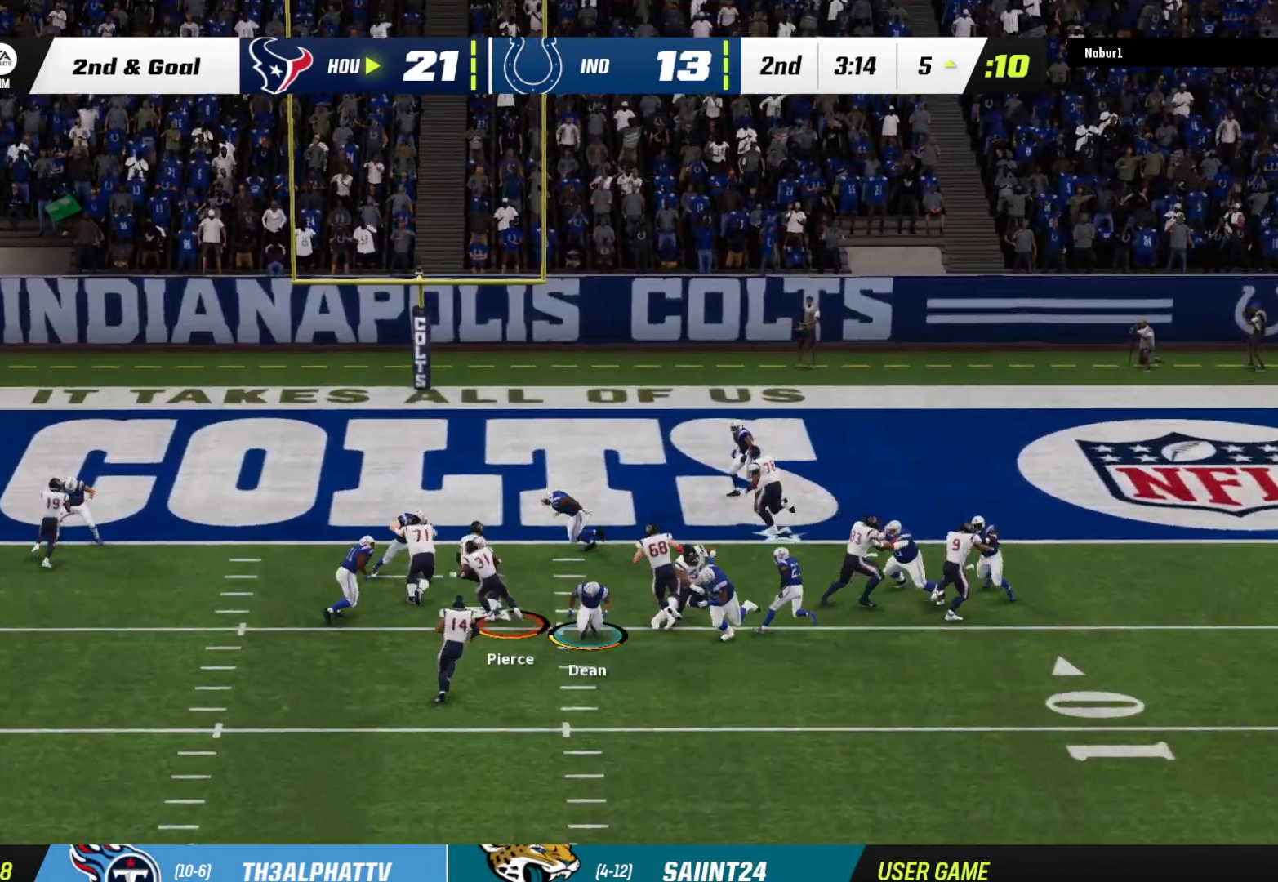
{"buttons": ["R2", "L3"], "left_stick": "up", "right_stick": "right", "events": []}
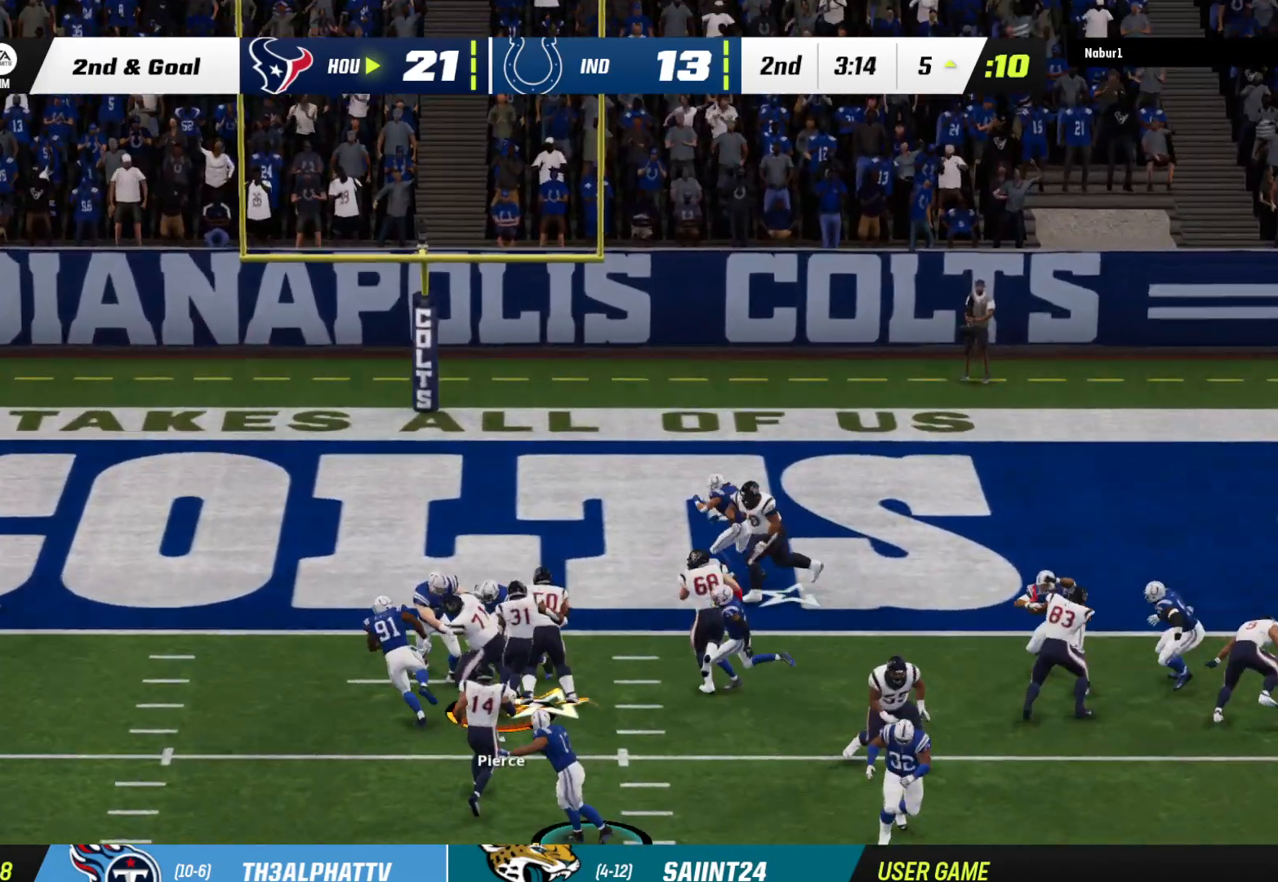
{"buttons": ["R2", "L3"], "left_stick": "up", "right_stick": "center", "events": [[267, "right_stick", "center"]]}
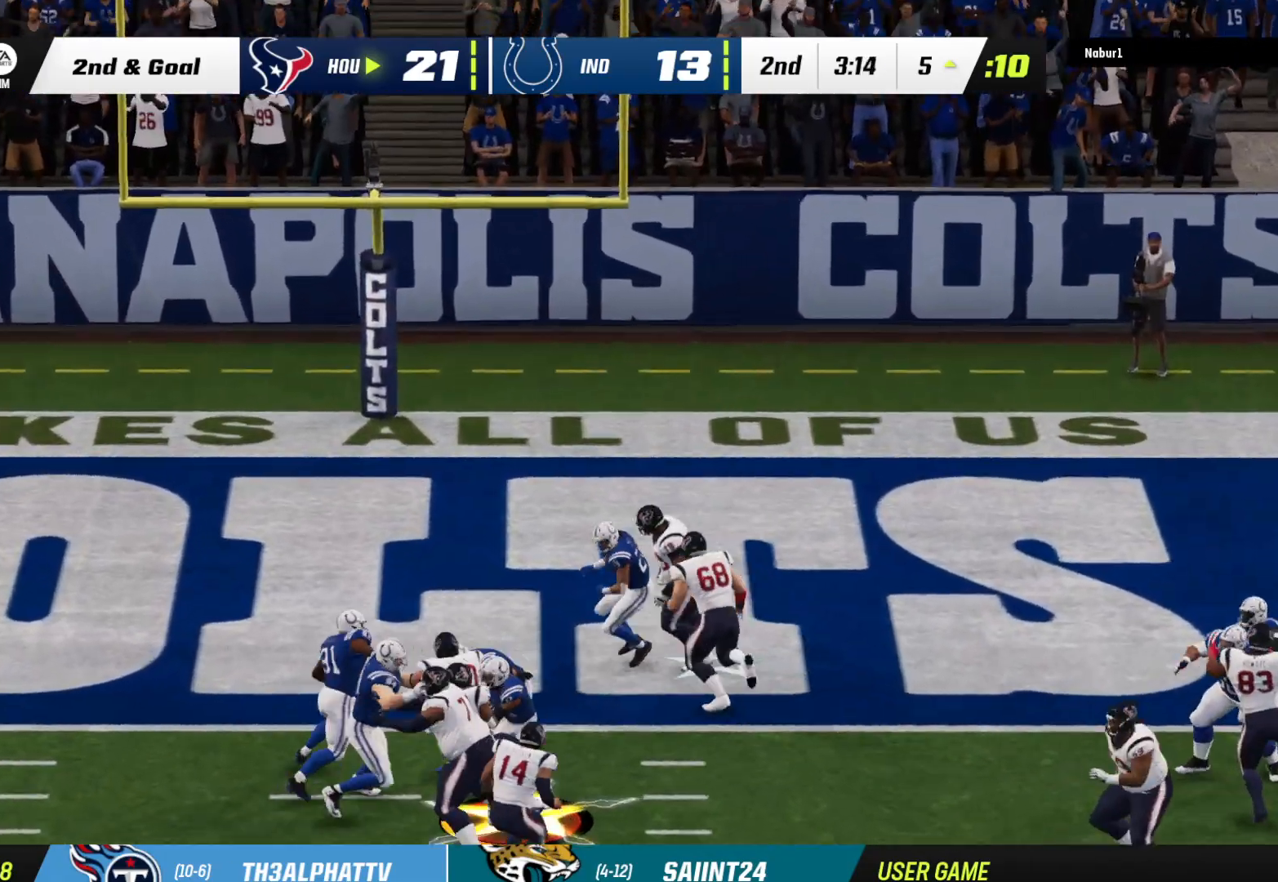
{"buttons": ["R2", "L3"], "left_stick": "up-left", "right_stick": "center", "events": [[467, "left_stick", "up-left"]]}
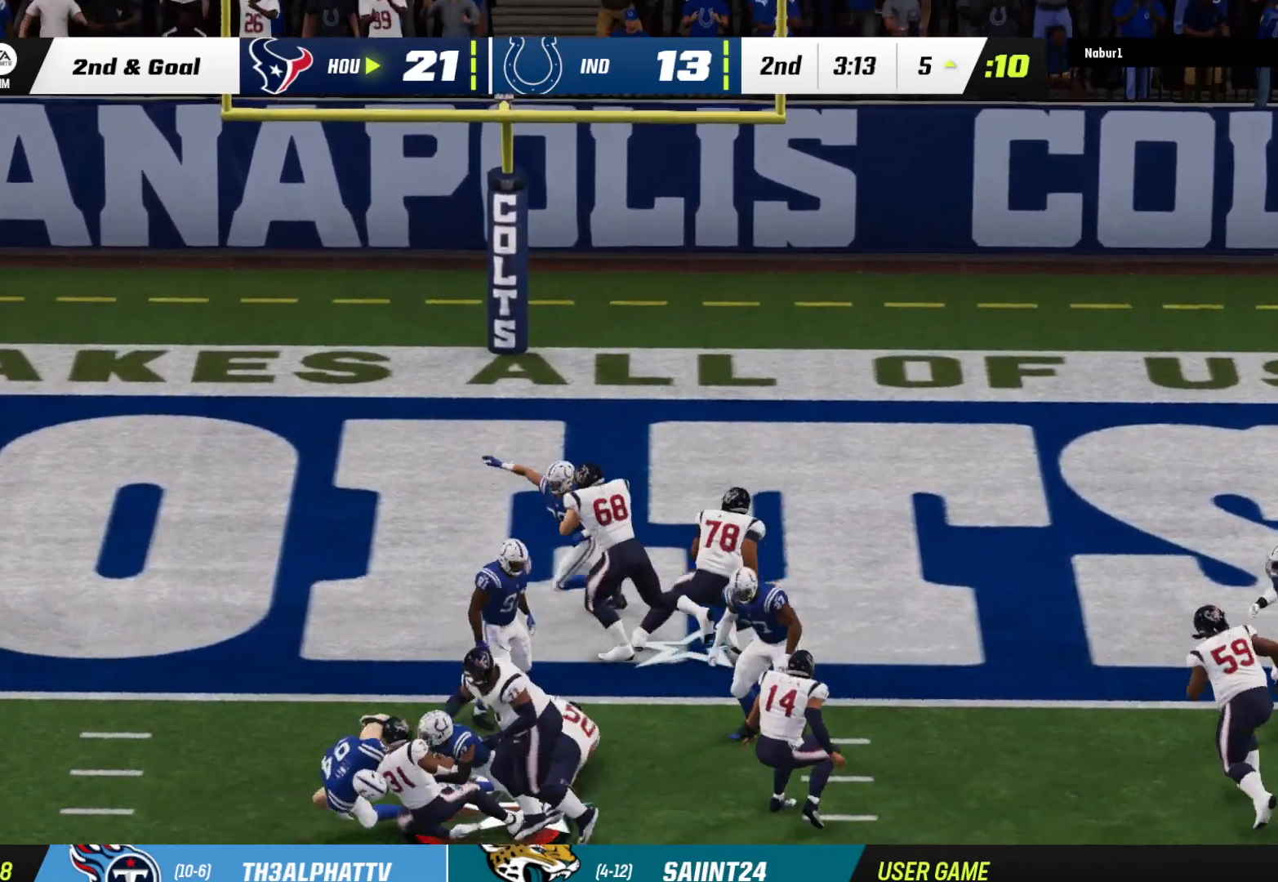
{"buttons": [], "left_stick": "center", "right_stick": "center", "events": [[67, "L3", "up"], [133, "R2", "up"], [333, "left_stick", "center"]]}
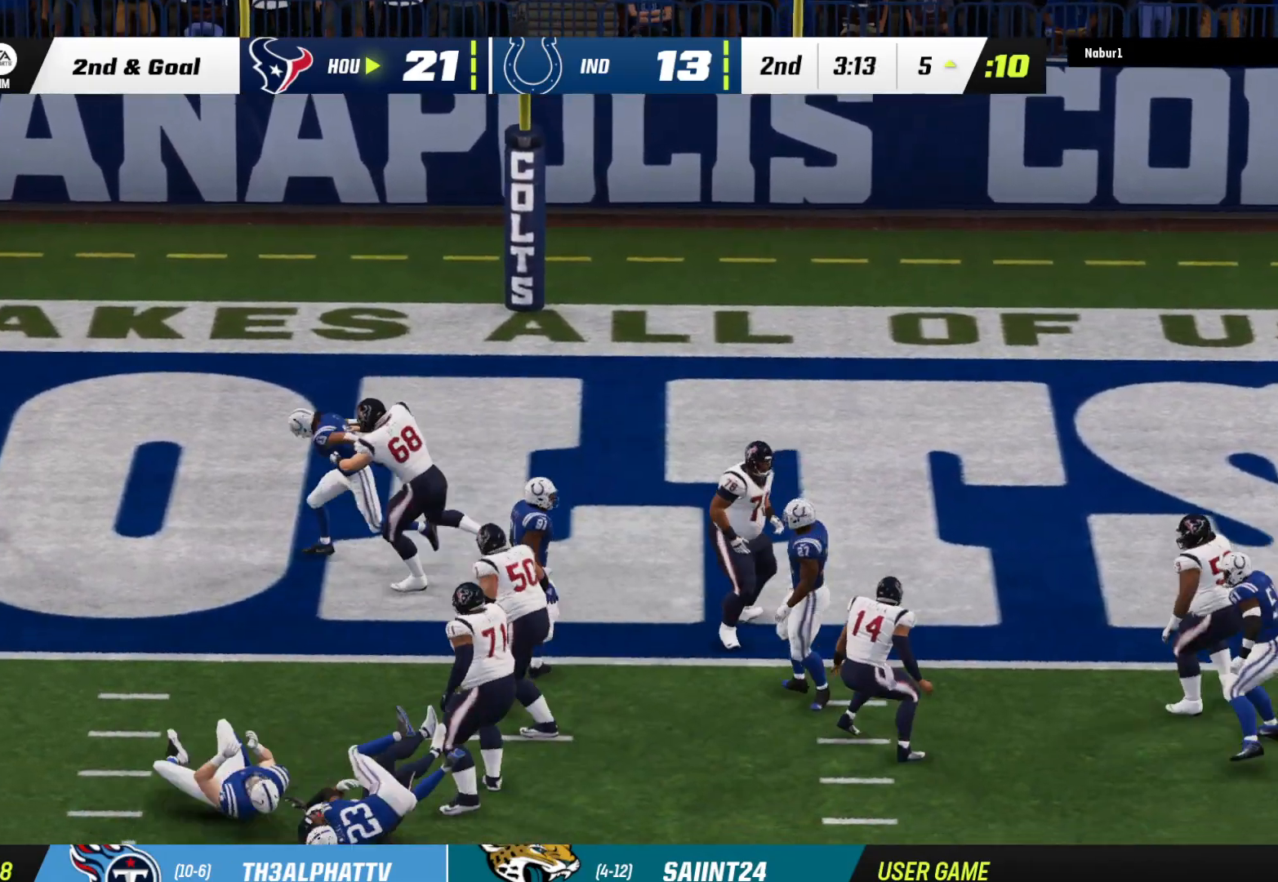
{"buttons": [], "left_stick": "center", "right_stick": "center", "events": []}
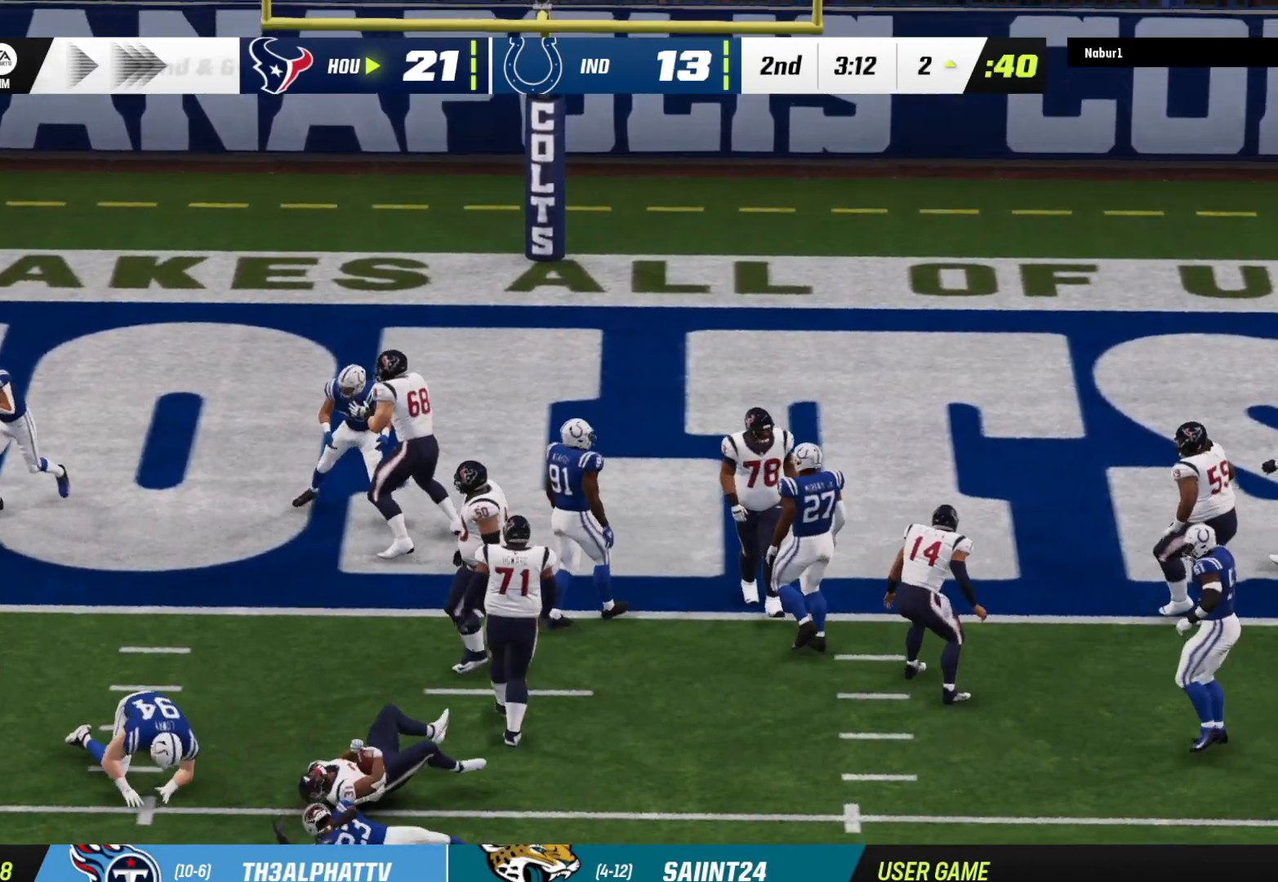
{"buttons": ["A"], "left_stick": "center", "right_stick": "center", "events": [[500, "A", "down"]]}
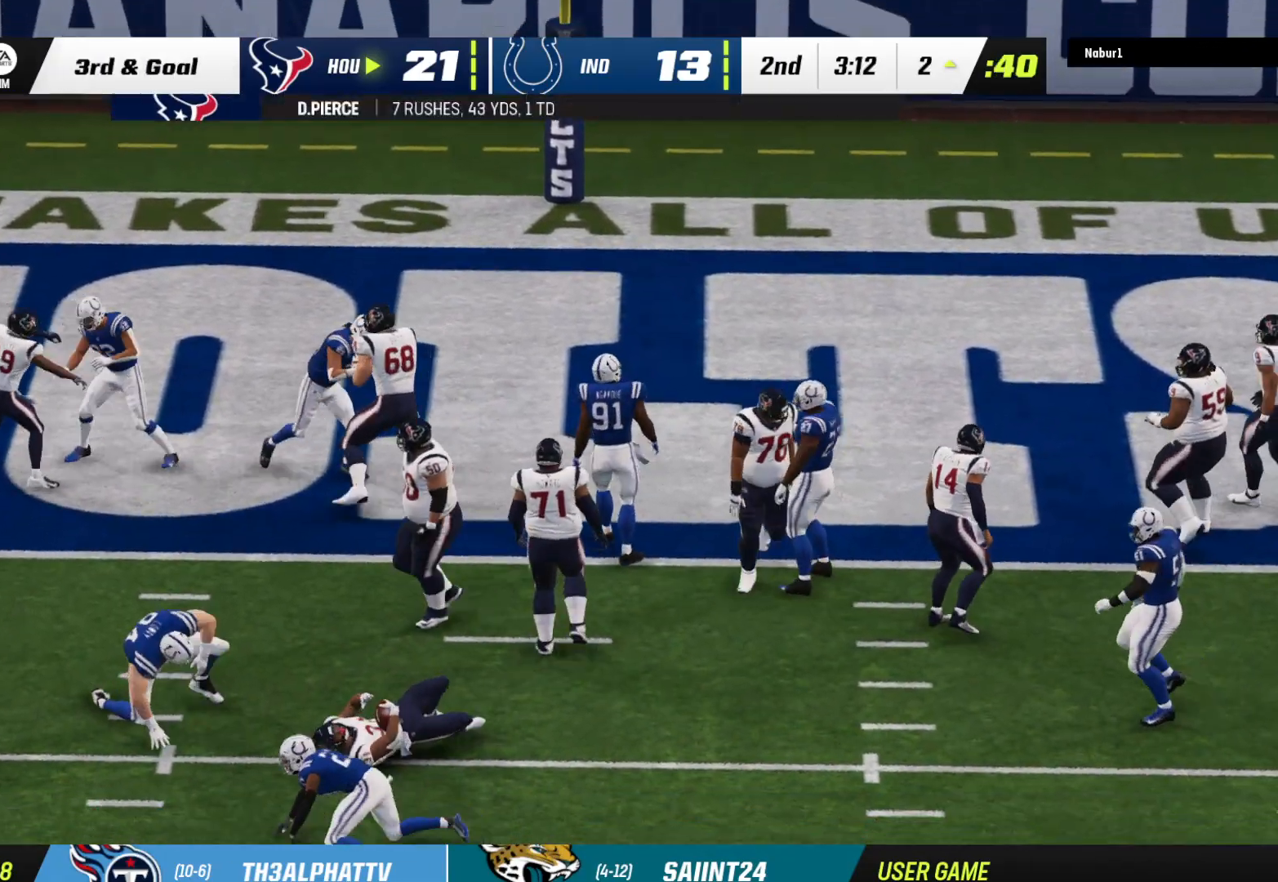
{"buttons": ["A"], "left_stick": "center", "right_stick": "center", "events": [[167, "A", "up"], [267, "A", "down"], [333, "A", "up"], [433, "A", "down"]]}
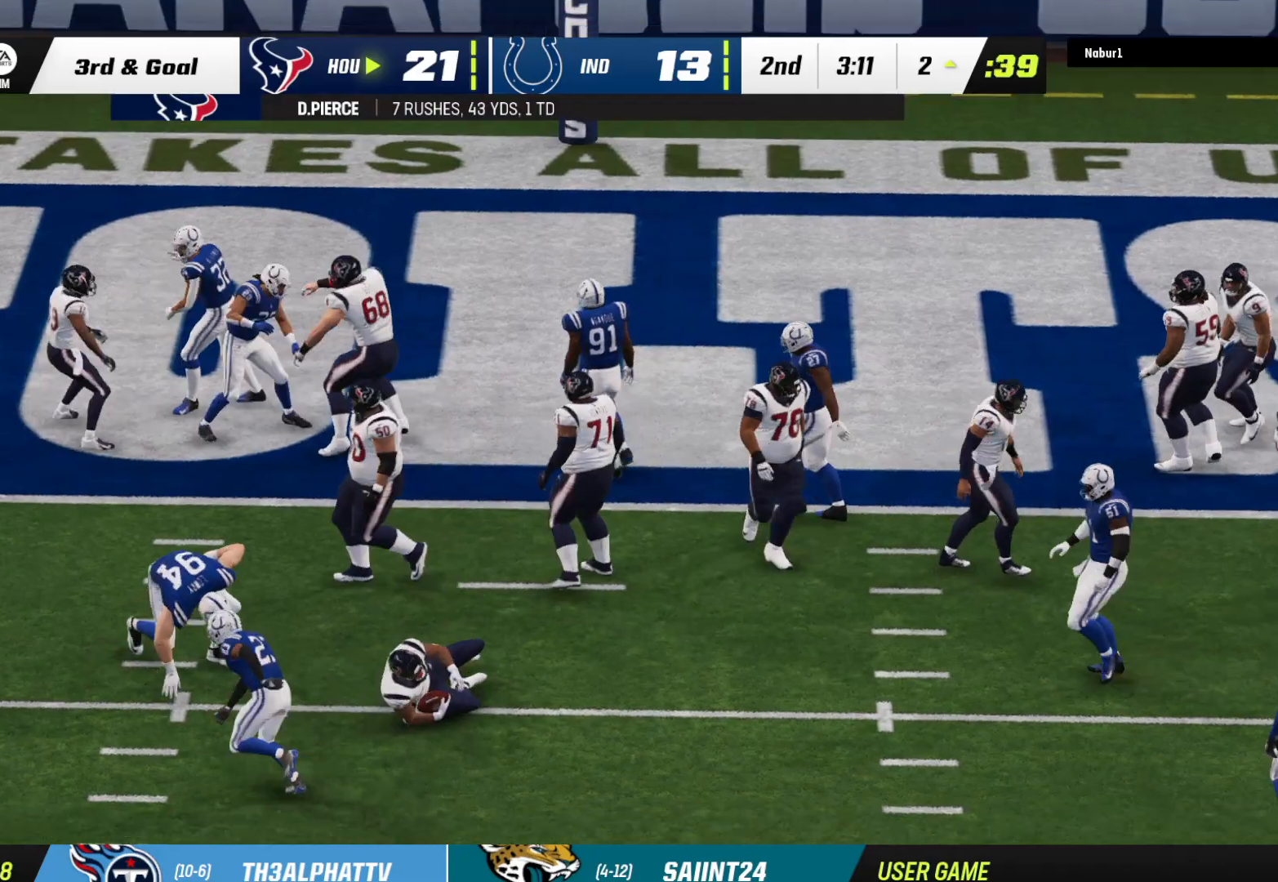
{"buttons": [], "left_stick": "center", "right_stick": "center", "events": [[67, "A", "up"], [100, "A", "down"], [267, "A", "up"], [433, "A", "down"], [467, "A", "up"]]}
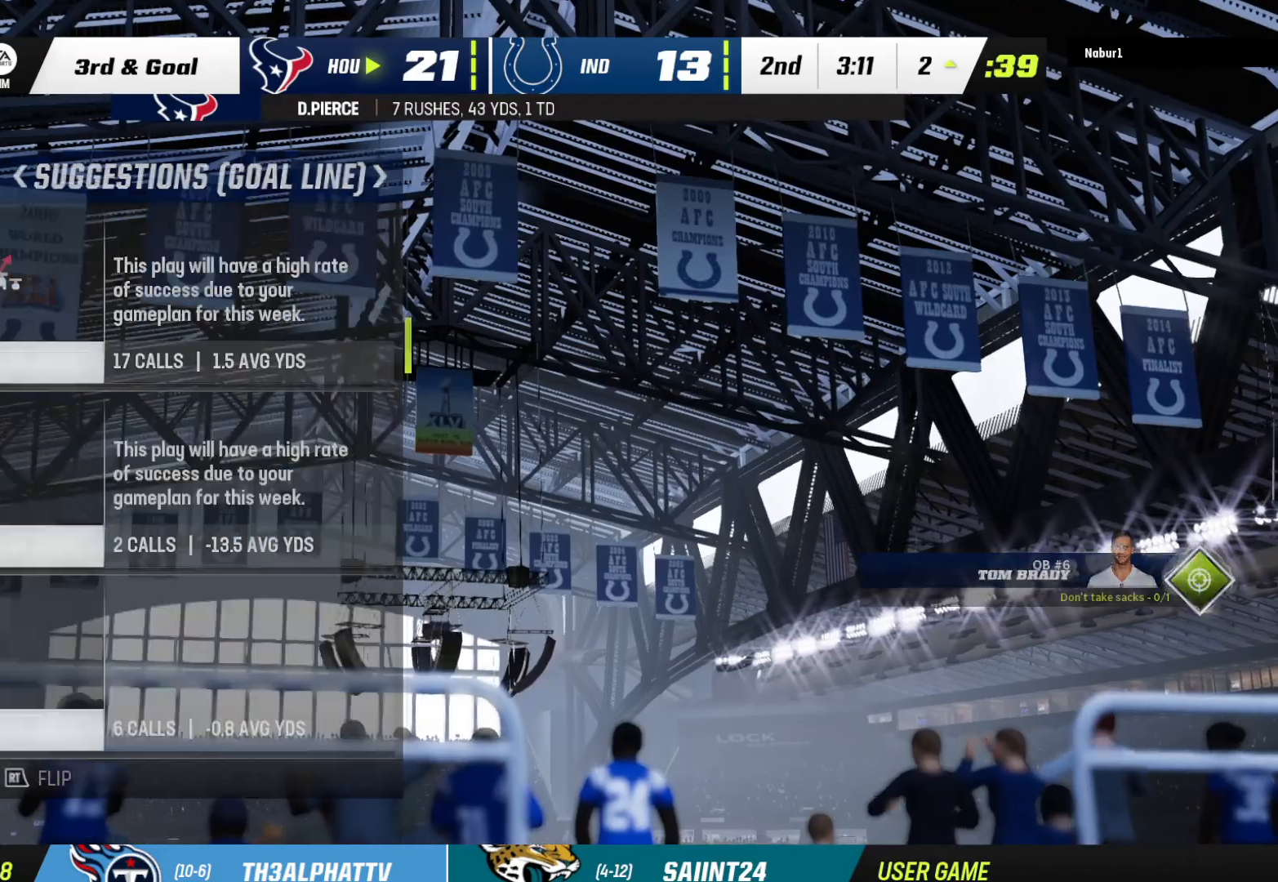
{"buttons": [], "left_stick": "center", "right_stick": "center", "events": []}
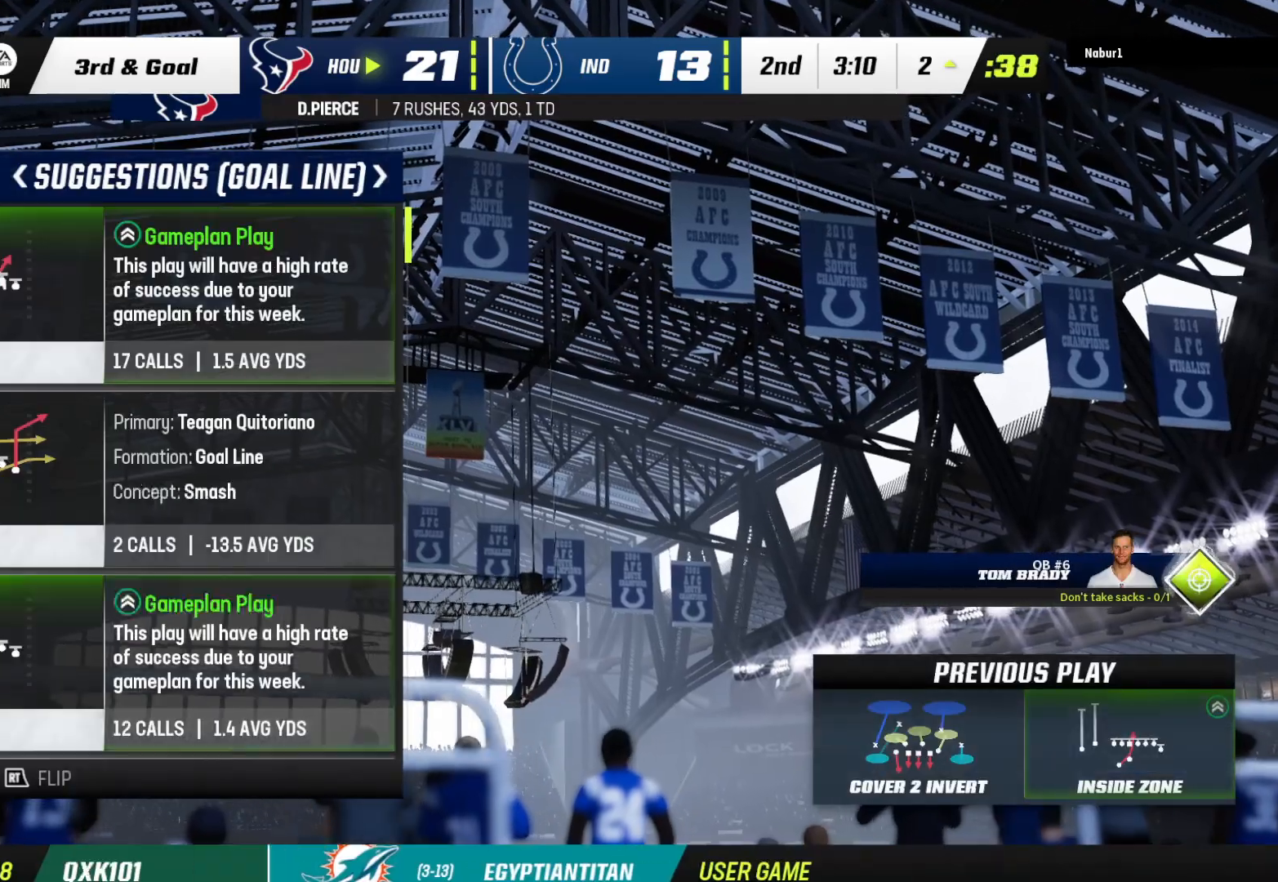
{"buttons": [], "left_stick": "center", "right_stick": "center", "events": [[33, "DPAD_DOWN", "down"], [200, "DPAD_DOWN", "up"]]}
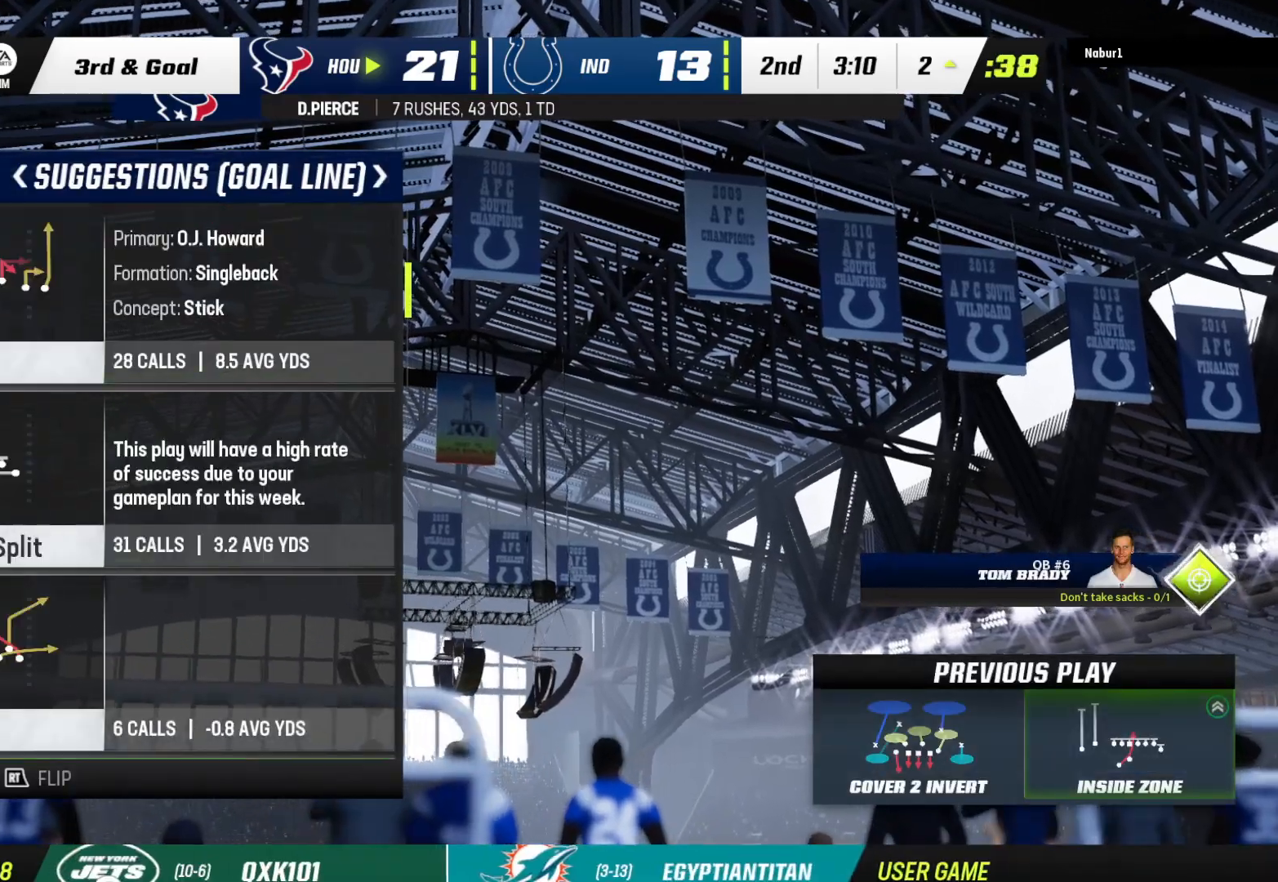
{"buttons": [], "left_stick": "center", "right_stick": "center", "events": []}
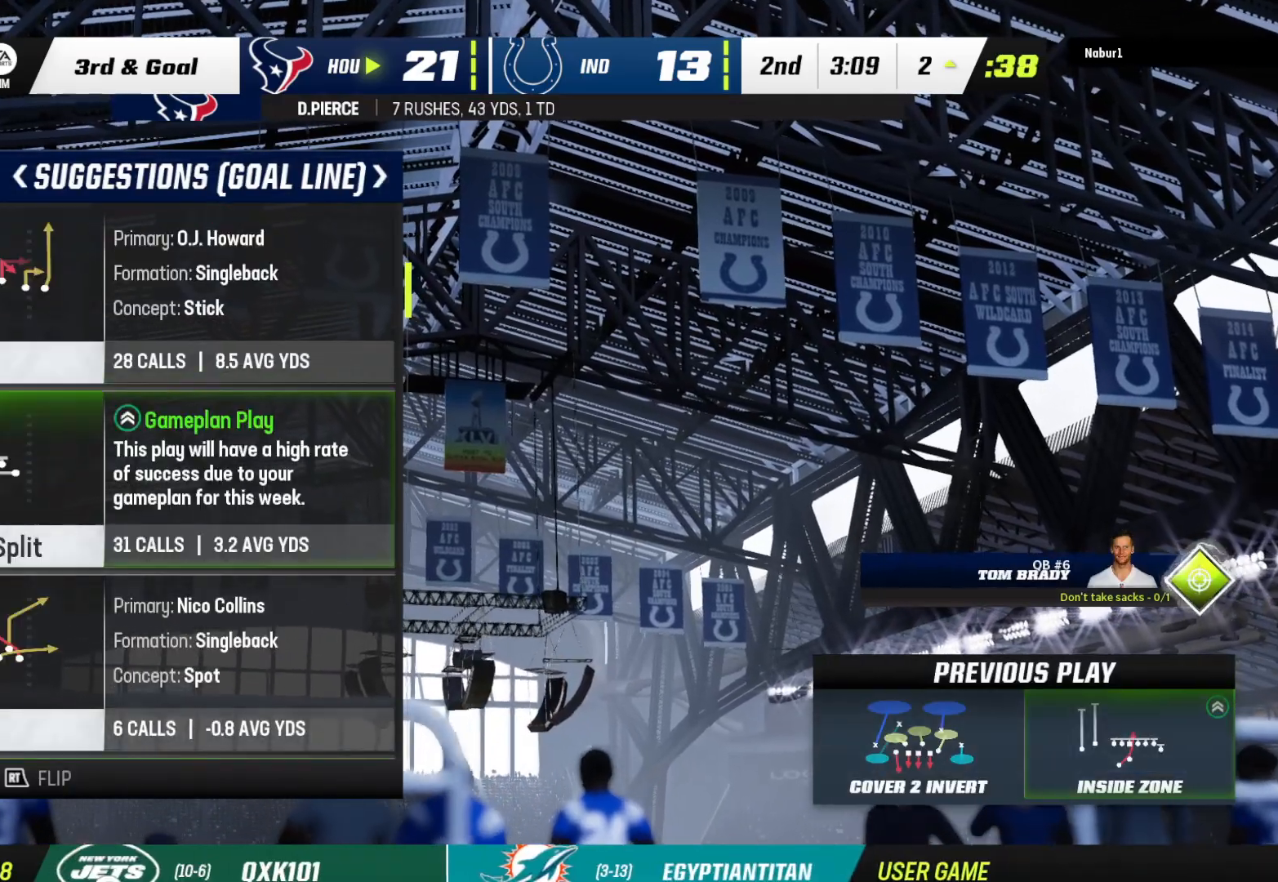
{"buttons": ["X"], "left_stick": "center", "right_stick": "center", "events": [[433, "X", "down"]]}
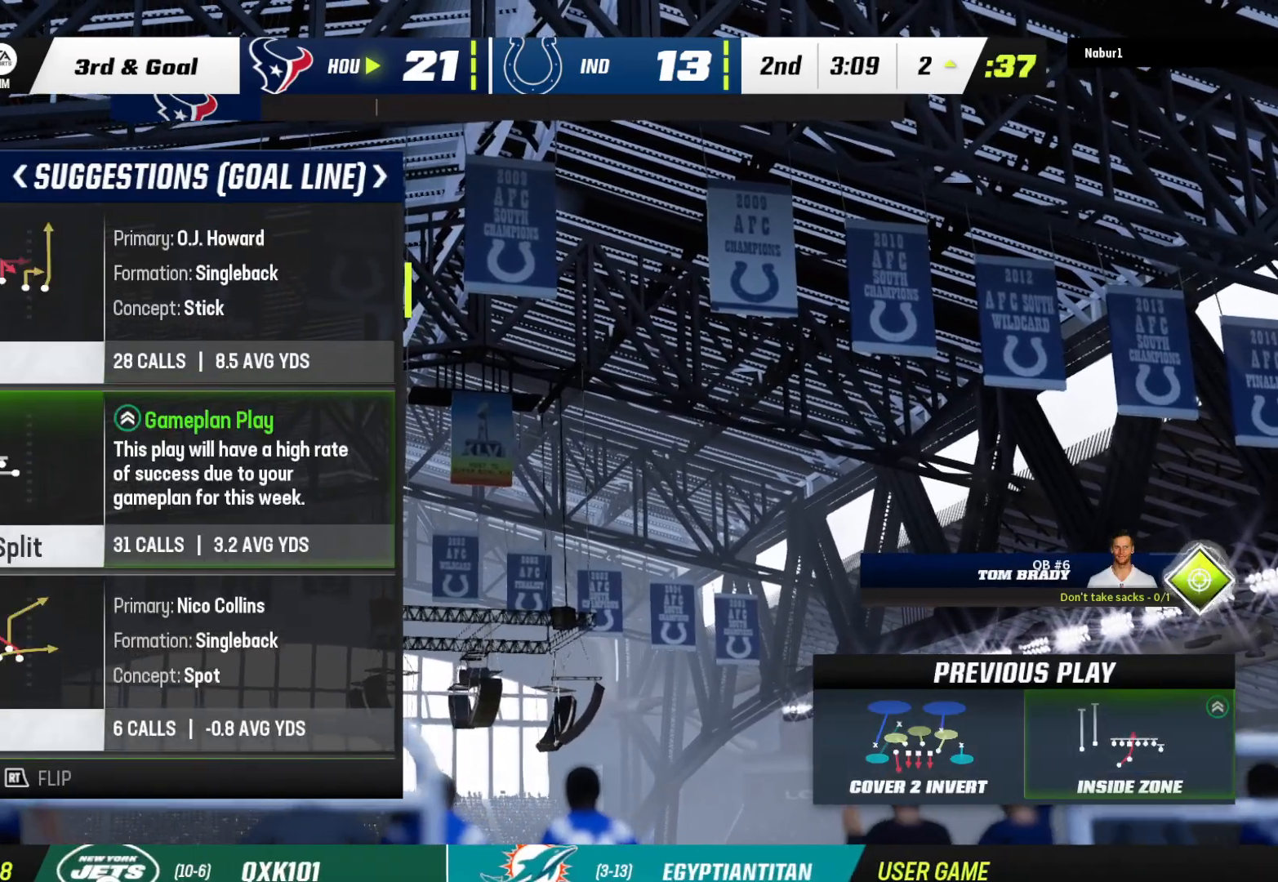
{"buttons": [], "left_stick": "center", "right_stick": "center", "events": [[100, "X", "up"]]}
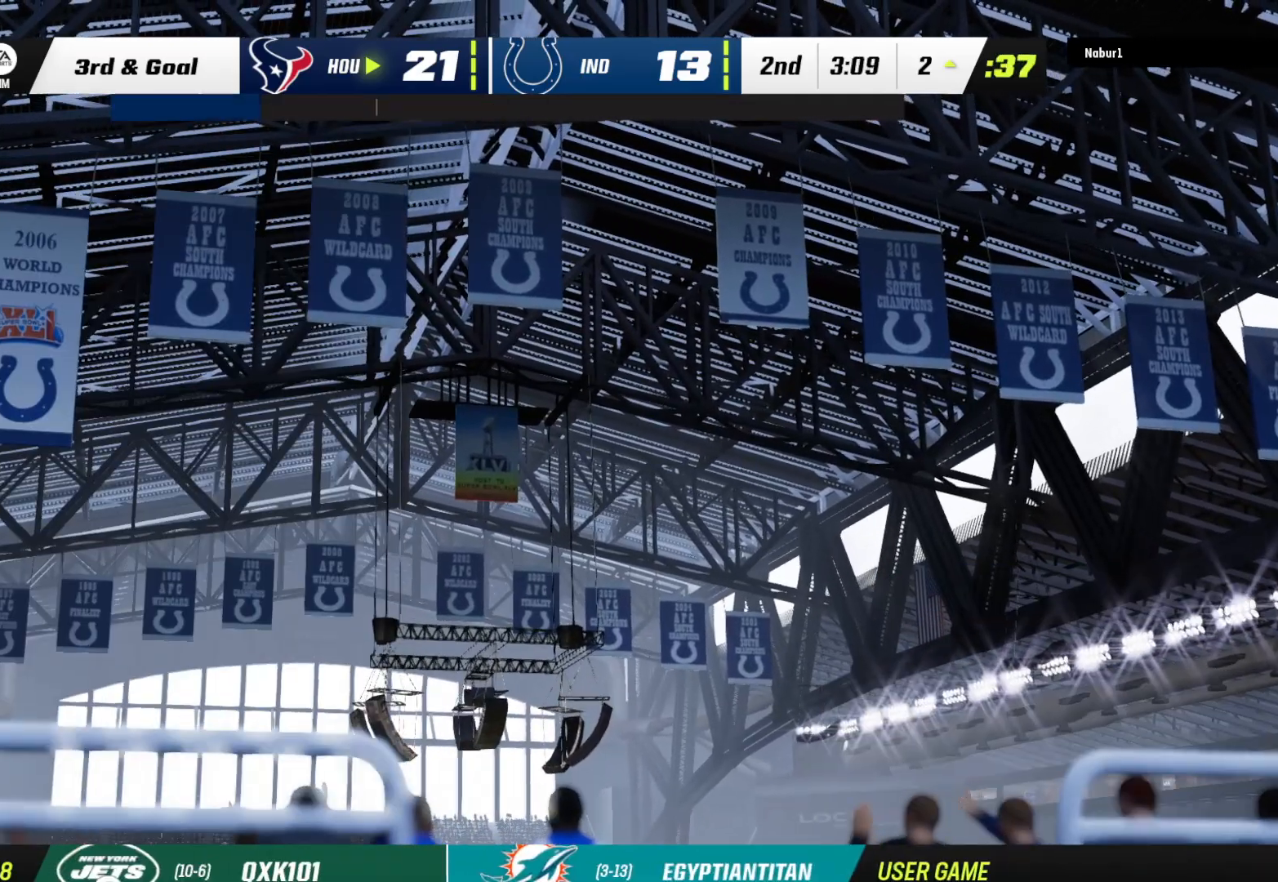
{"buttons": ["A"], "left_stick": "center", "right_stick": "center", "events": [[200, "A", "down"], [367, "A", "up"], [467, "A", "down"]]}
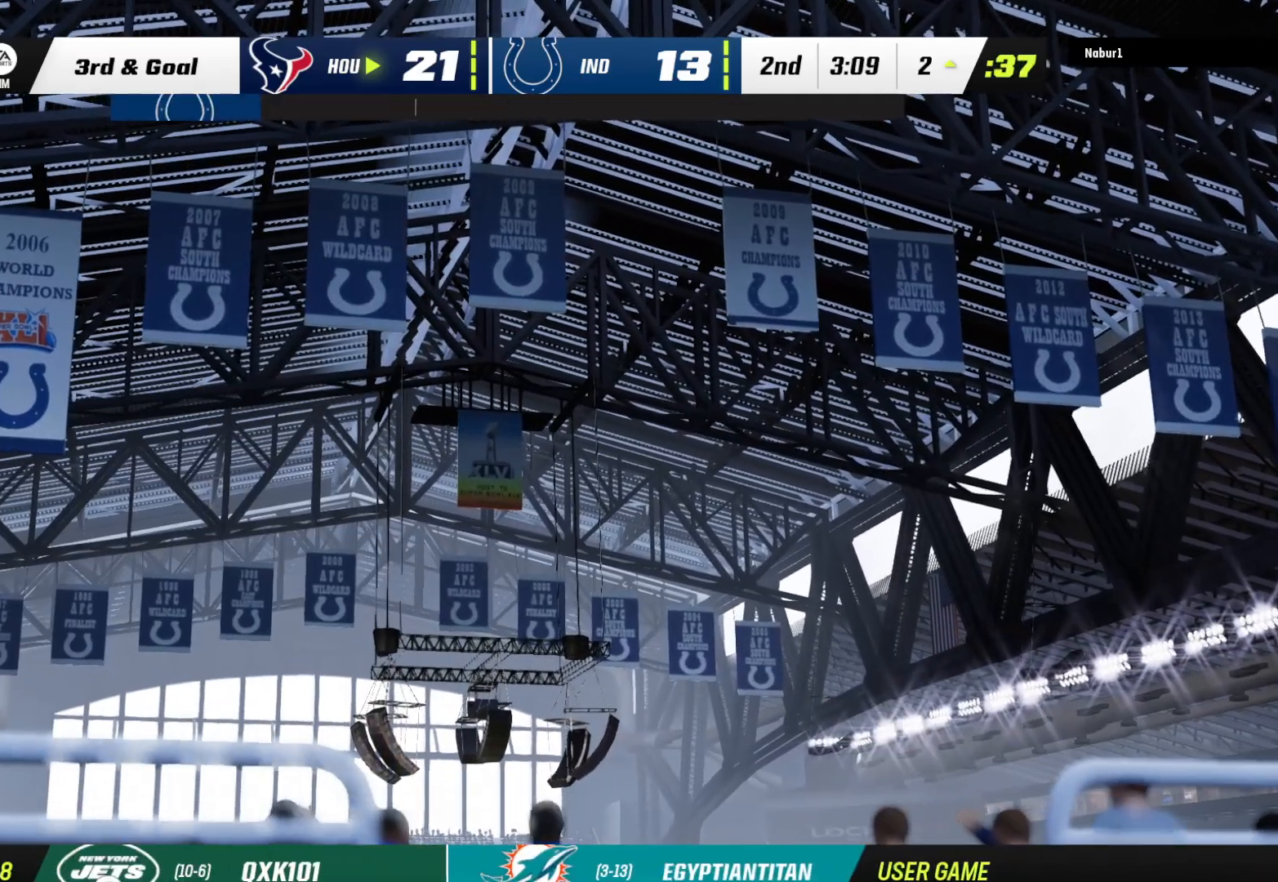
{"buttons": ["A"], "left_stick": "center", "right_stick": "center", "events": [[67, "A", "up"], [167, "A", "down"], [300, "A", "up"], [367, "A", "down"]]}
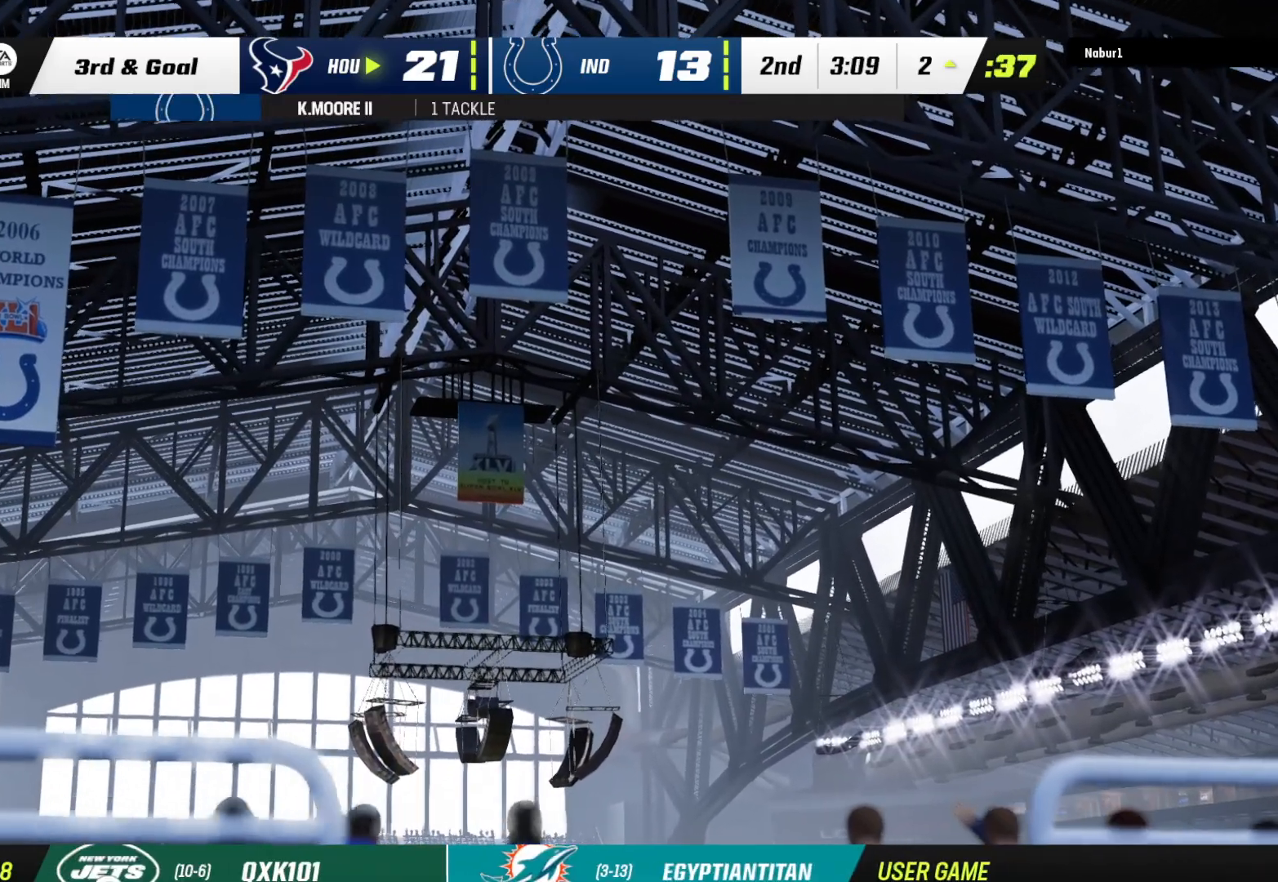
{"buttons": ["A"], "left_stick": "center", "right_stick": "center", "events": [[33, "A", "up"], [67, "A", "down"], [233, "A", "up"], [333, "A", "down"], [433, "A", "up"], [500, "A", "down"]]}
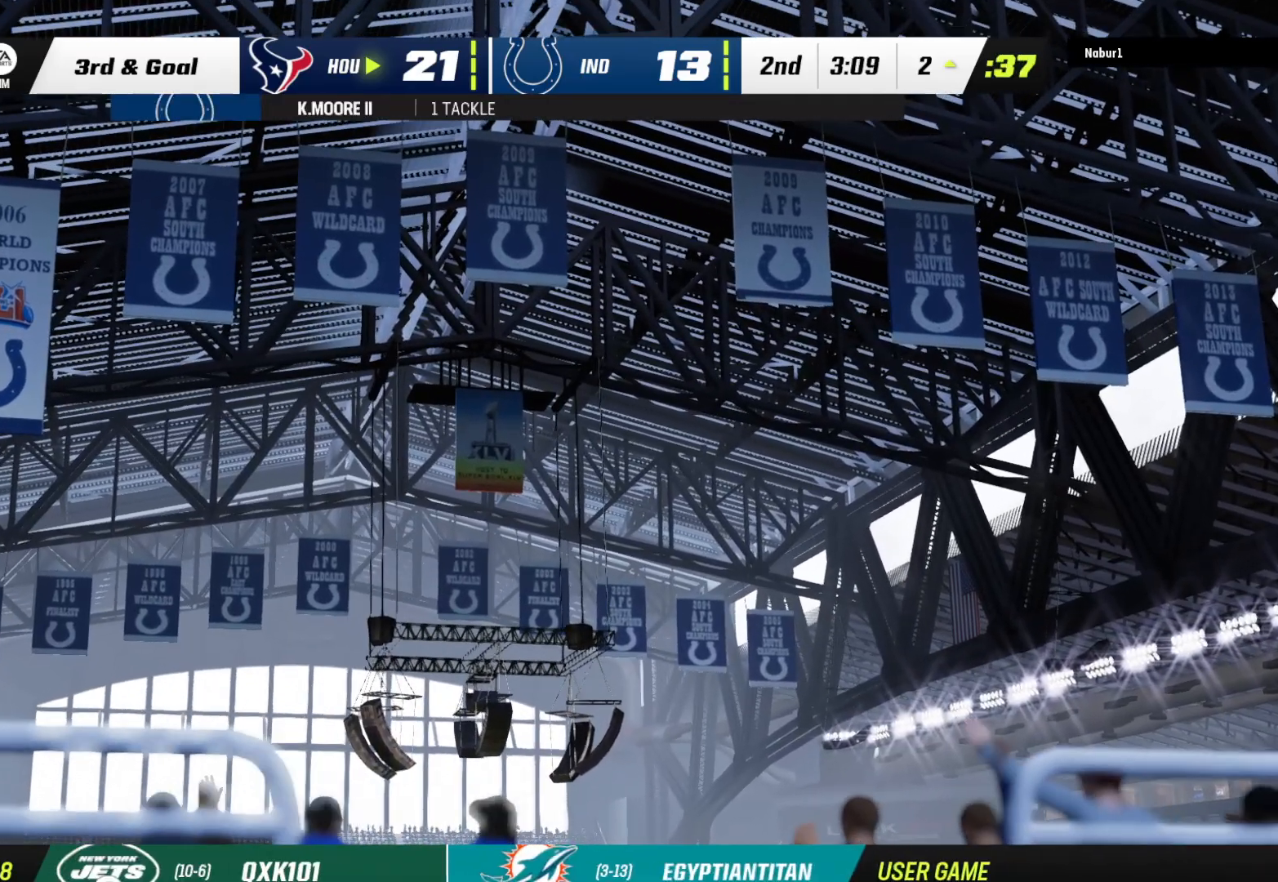
{"buttons": ["A"], "left_stick": "center", "right_stick": "center", "events": [[167, "A", "up"], [200, "A", "down"], [333, "A", "up"], [467, "A", "down"]]}
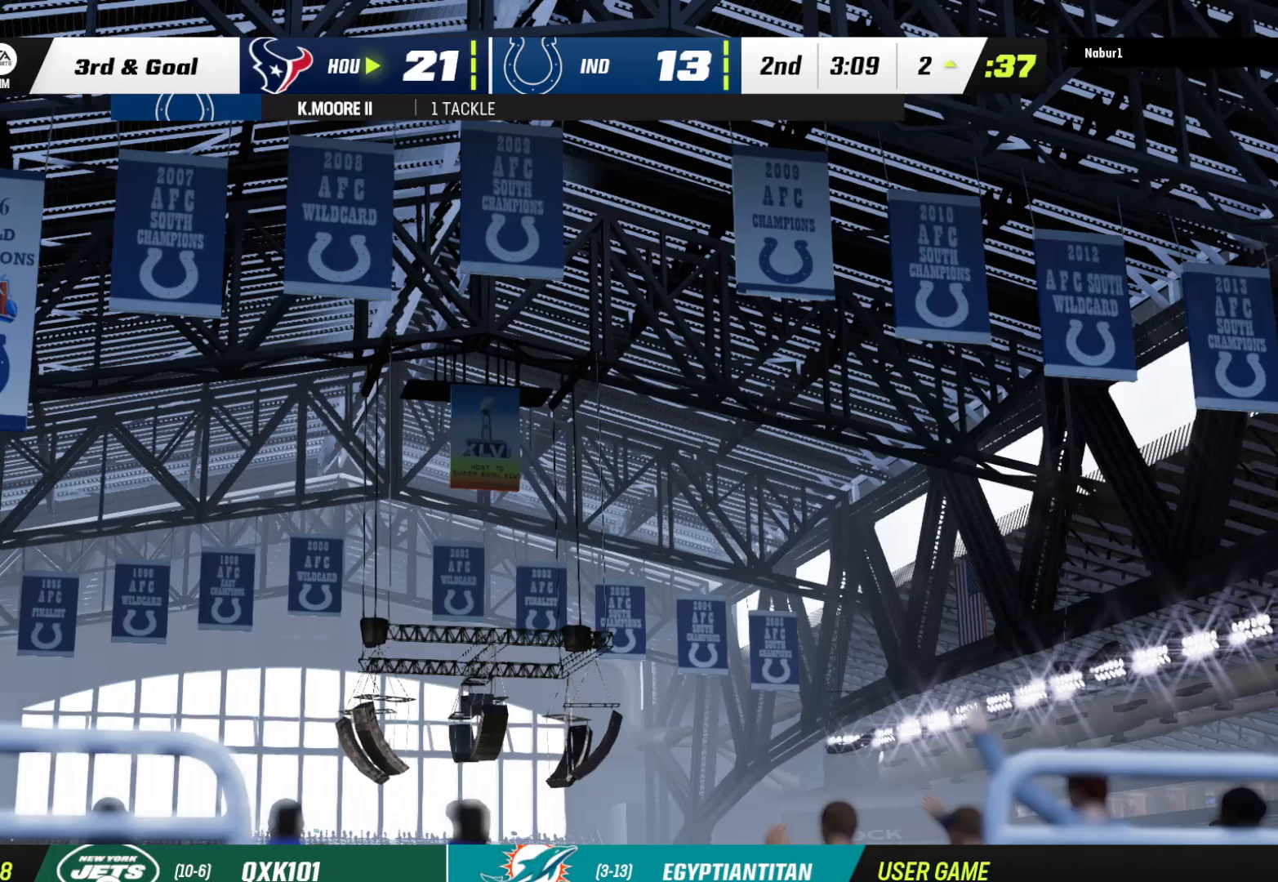
{"buttons": ["A"], "left_stick": "center", "right_stick": "center", "events": [[33, "A", "up"], [167, "A", "down"], [300, "A", "up"], [367, "A", "down"]]}
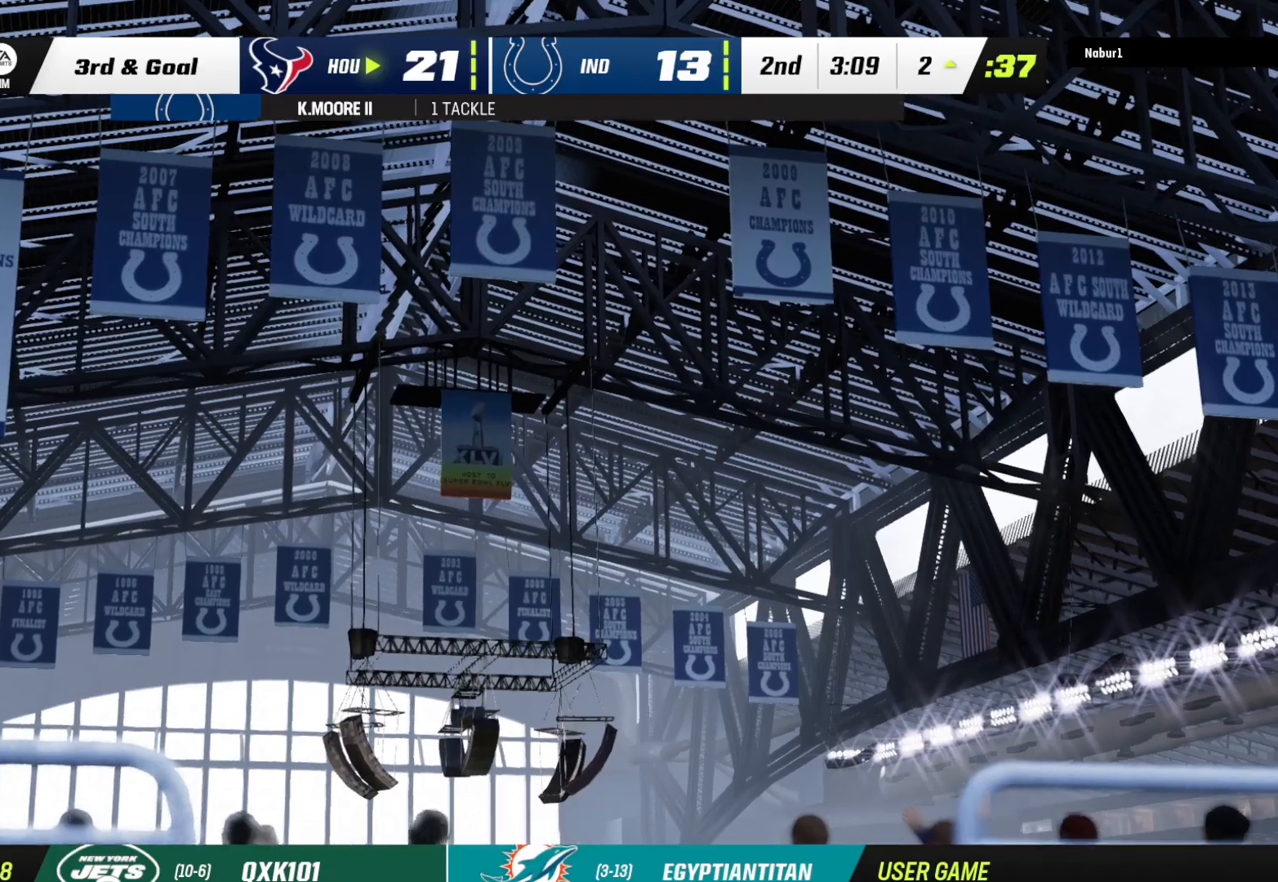
{"buttons": [], "left_stick": "center", "right_stick": "center", "events": [[33, "A", "up"], [133, "A", "down"], [267, "A", "up"], [367, "A", "down"], [467, "A", "up"]]}
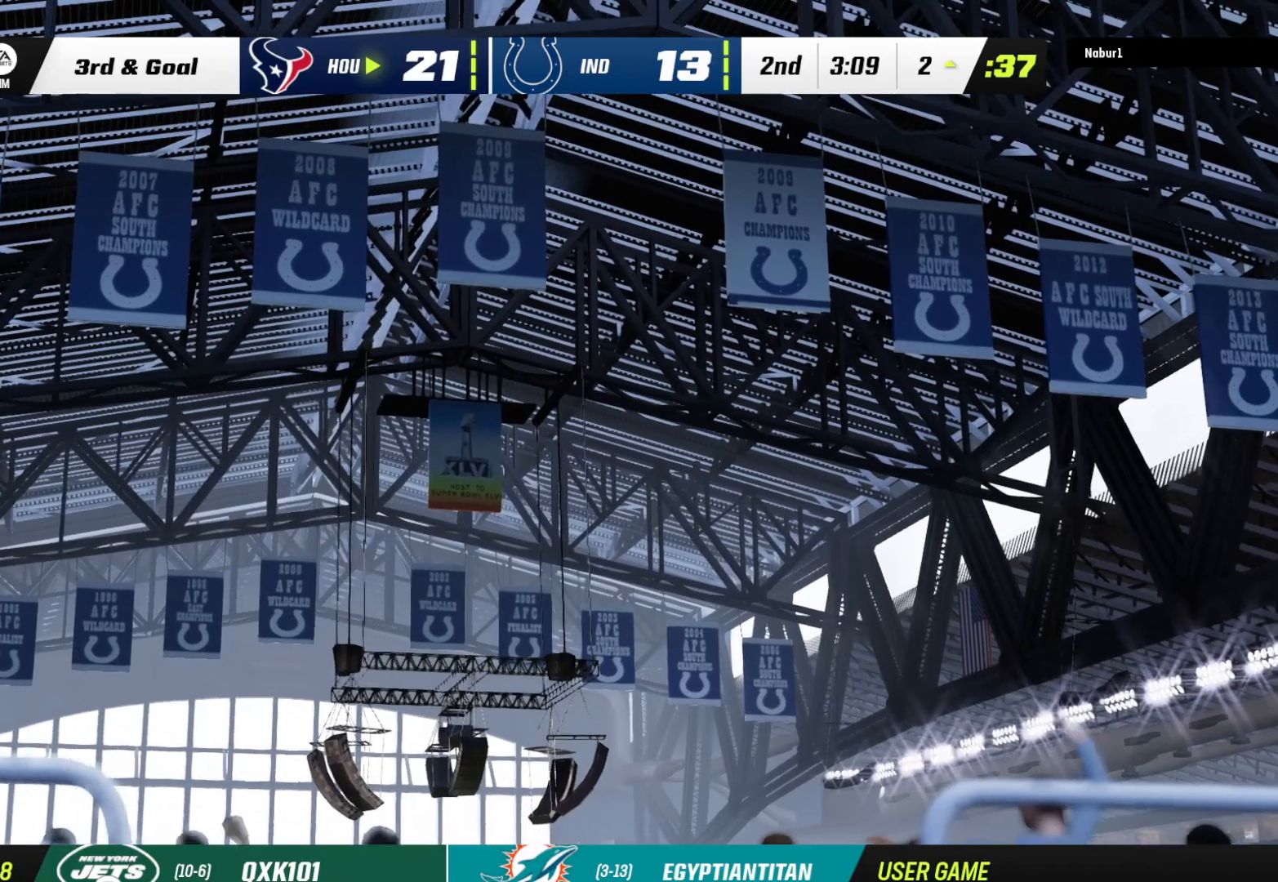
{"buttons": ["A"], "left_stick": "center", "right_stick": "center", "events": [[67, "A", "down"], [200, "A", "up"], [267, "A", "down"], [400, "A", "up"], [467, "A", "down"]]}
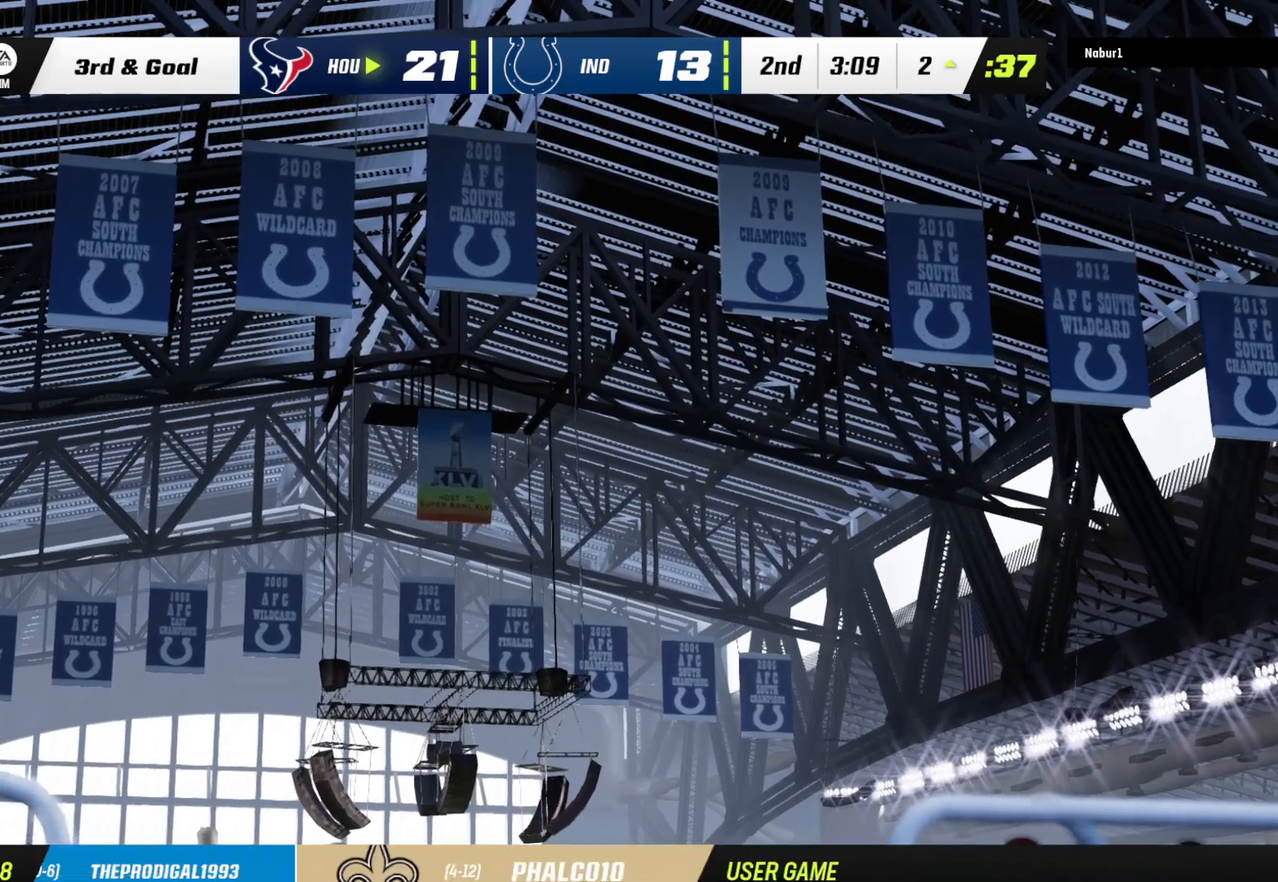
{"buttons": ["R2"], "left_stick": "center", "right_stick": "center", "events": [[100, "A", "up"], [200, "A", "down"], [300, "A", "up"], [467, "R2", "down"]]}
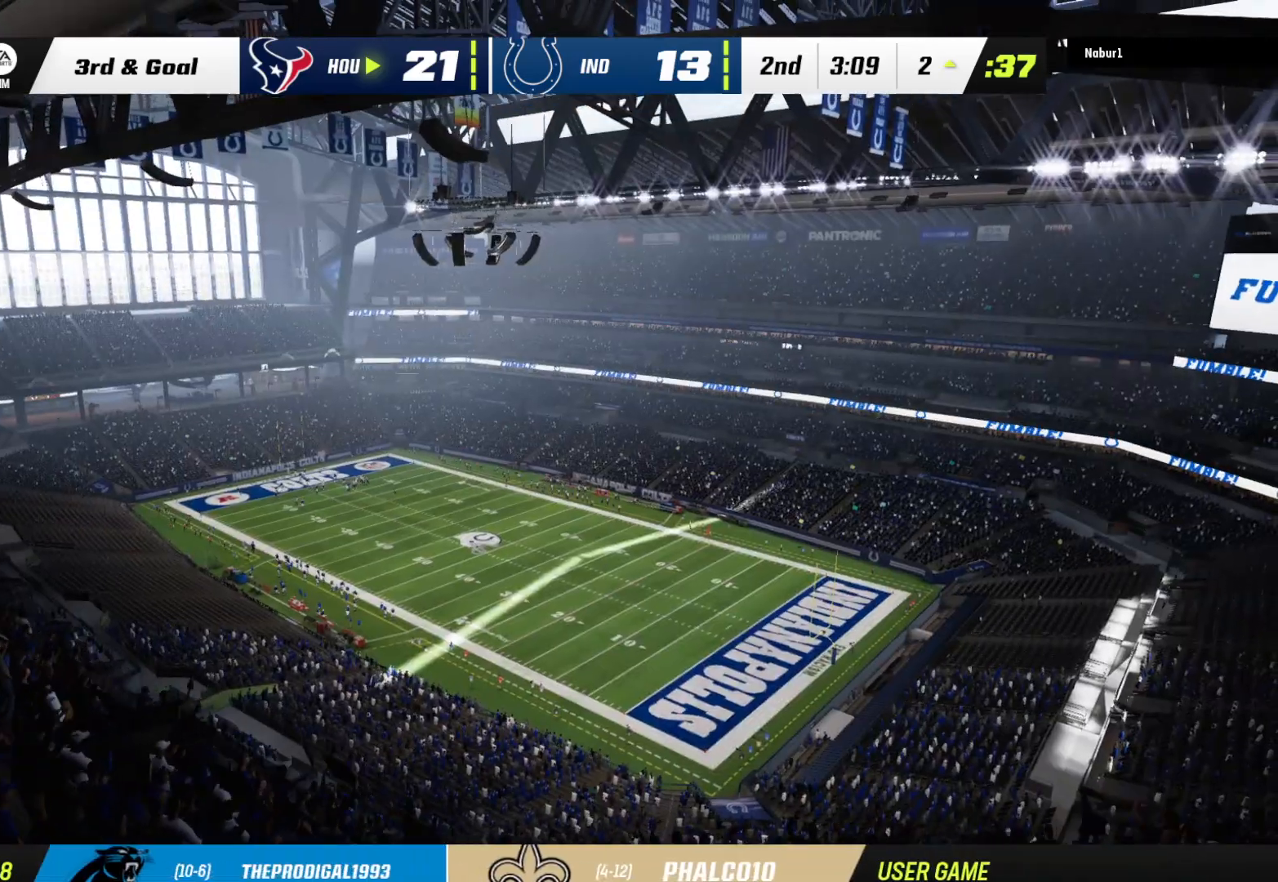
{"buttons": ["R2"], "left_stick": "center", "right_stick": "center", "events": []}